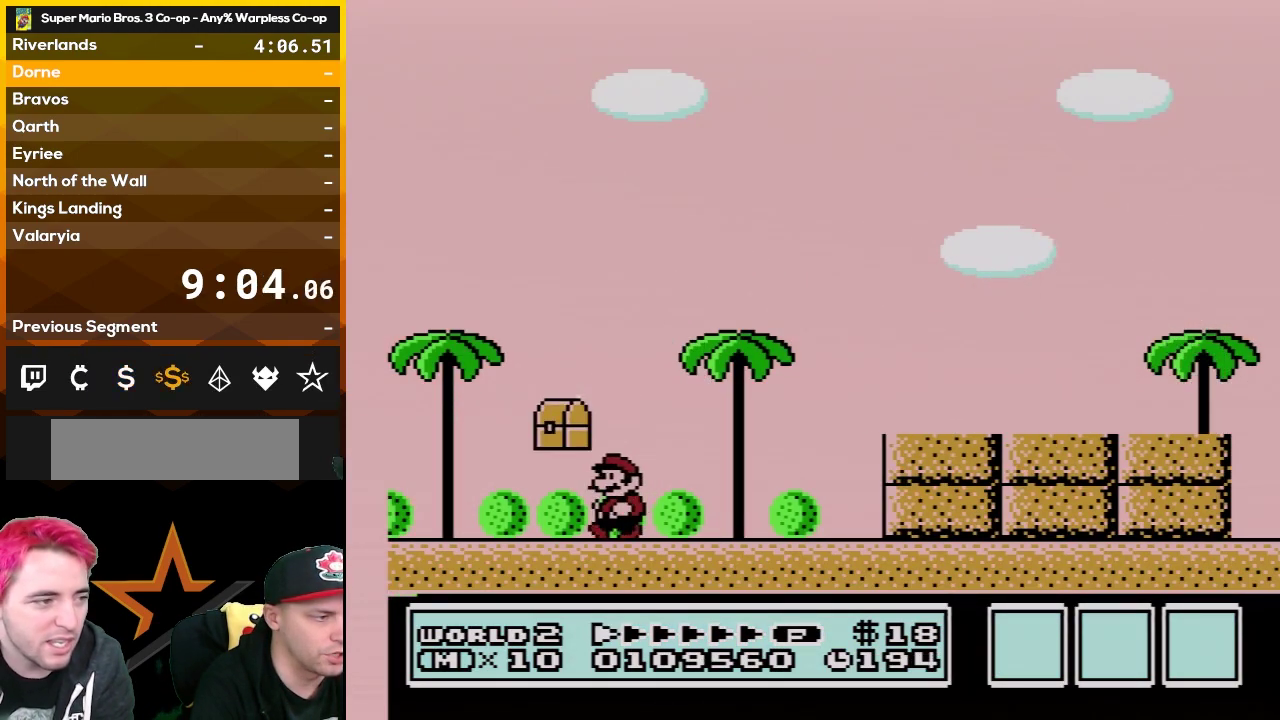
Gameplay with a controller (Nintendo layout); each line is a JSON object with the inputs held at the frame after it. "events" lists button and stick changes between this image and that frame as [ms after this image, input, new state], when the widget could be followed in between. Not read: L3 R3.
{"buttons": ["B", "DPAD_RIGHT"], "events": [[200, "A", "down"], [350, "A", "up"], [350, "DPAD_LEFT", "up"], [417, "DPAD_RIGHT", "down"]]}
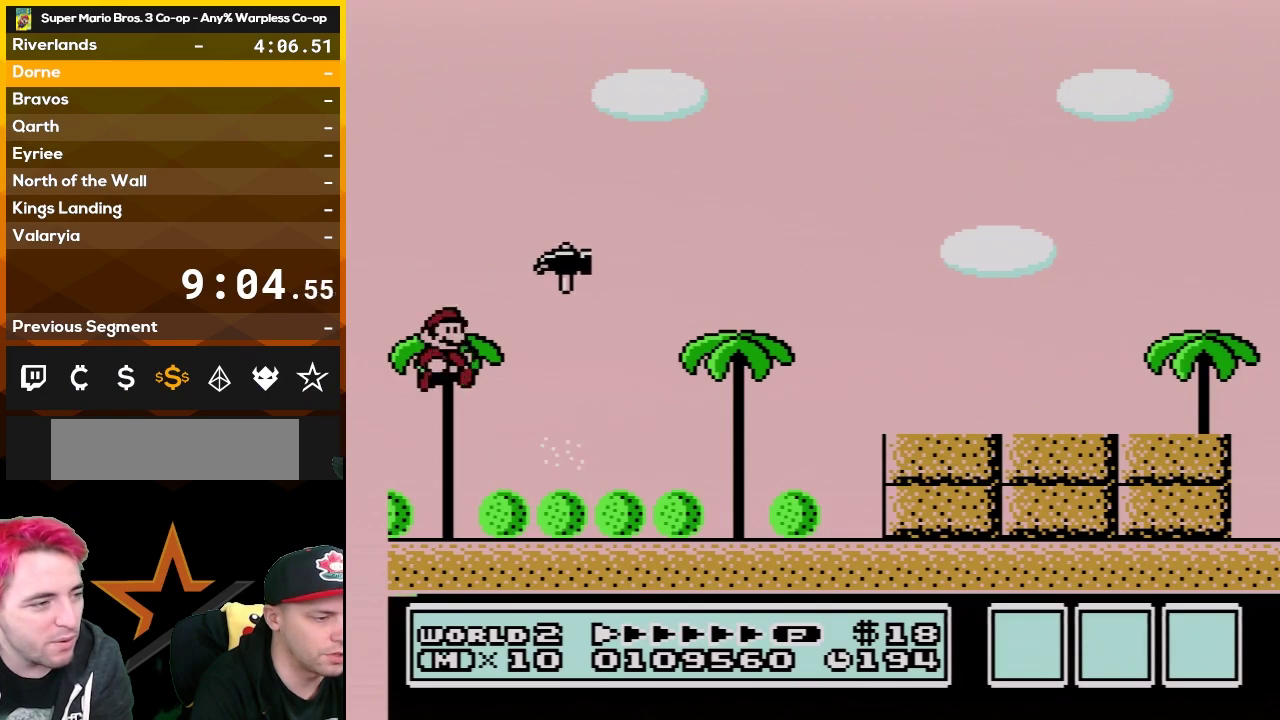
{"buttons": ["B", "DPAD_RIGHT"], "events": []}
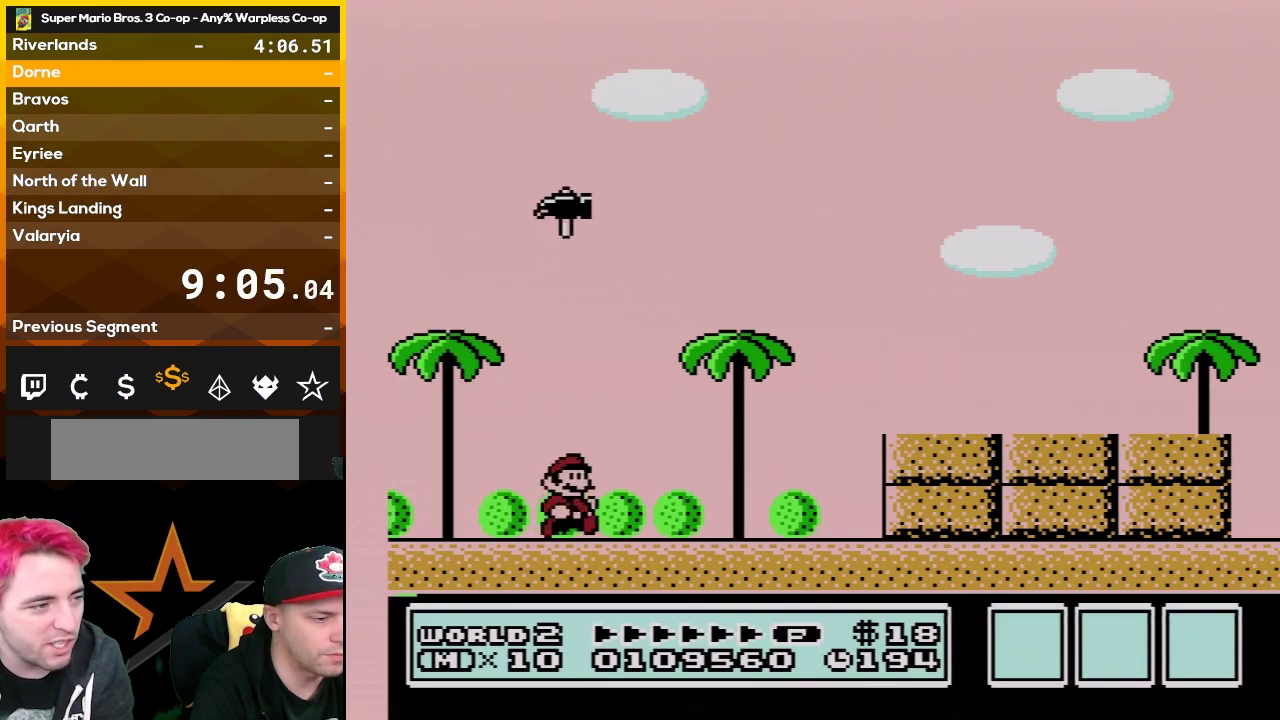
{"buttons": ["A", "B", "DPAD_DOWN"], "events": [[367, "DPAD_DOWN", "down"], [383, "DPAD_RIGHT", "up"], [450, "A", "down"]]}
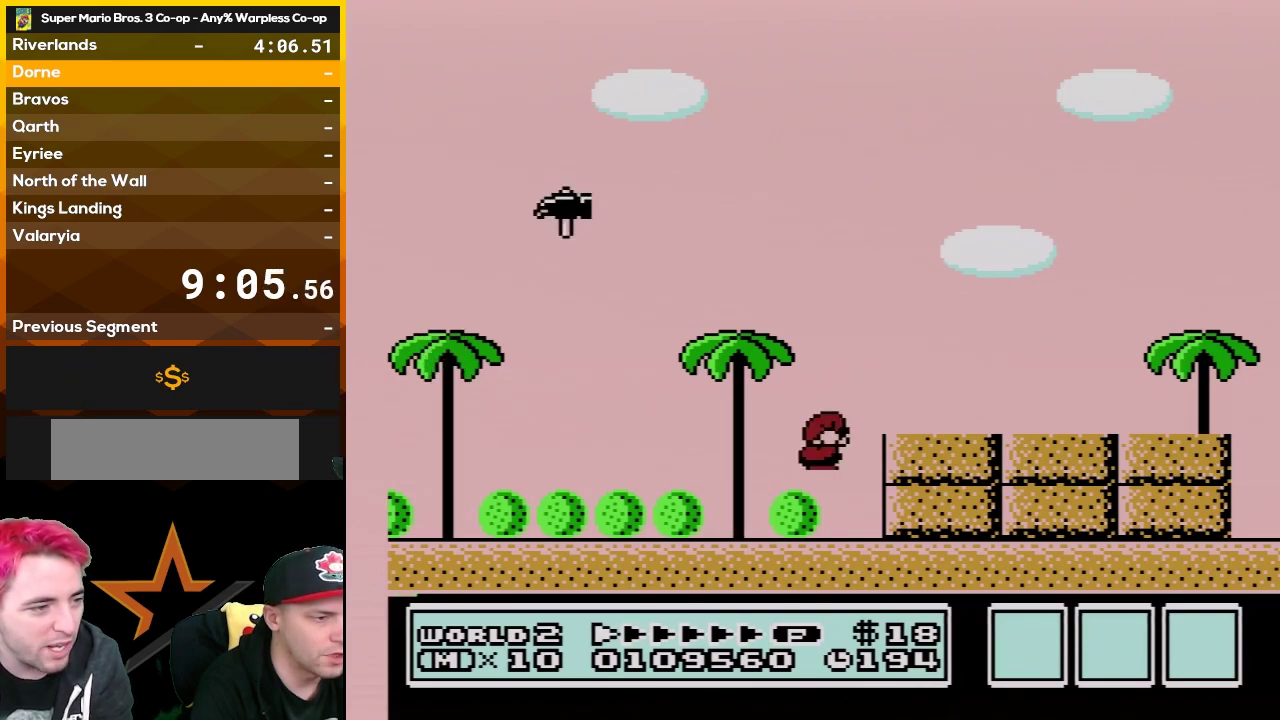
{"buttons": ["B", "DPAD_RIGHT"], "events": [[17, "A", "up"], [83, "DPAD_DOWN", "up"], [100, "DPAD_RIGHT", "down"]]}
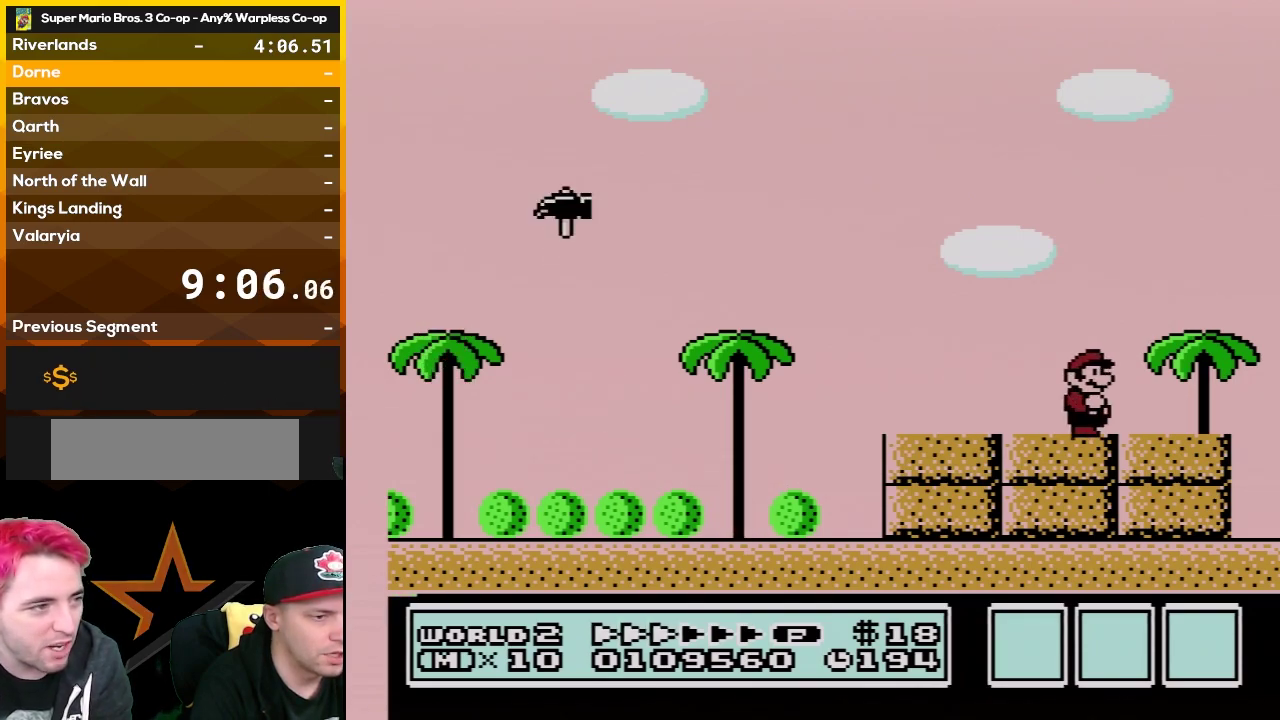
{"buttons": ["B", "DPAD_LEFT"], "events": [[167, "DPAD_RIGHT", "up"], [267, "DPAD_LEFT", "down"], [300, "A", "down"], [417, "A", "up"]]}
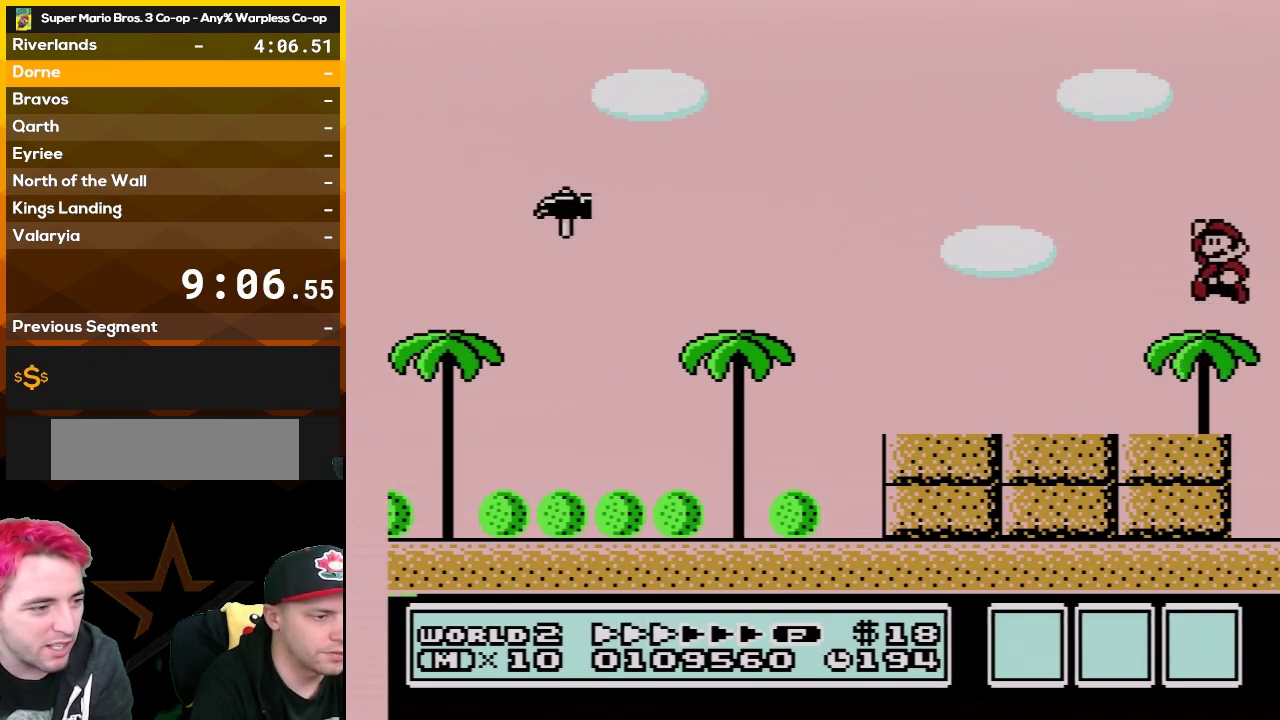
{"buttons": ["B", "DPAD_LEFT"], "events": []}
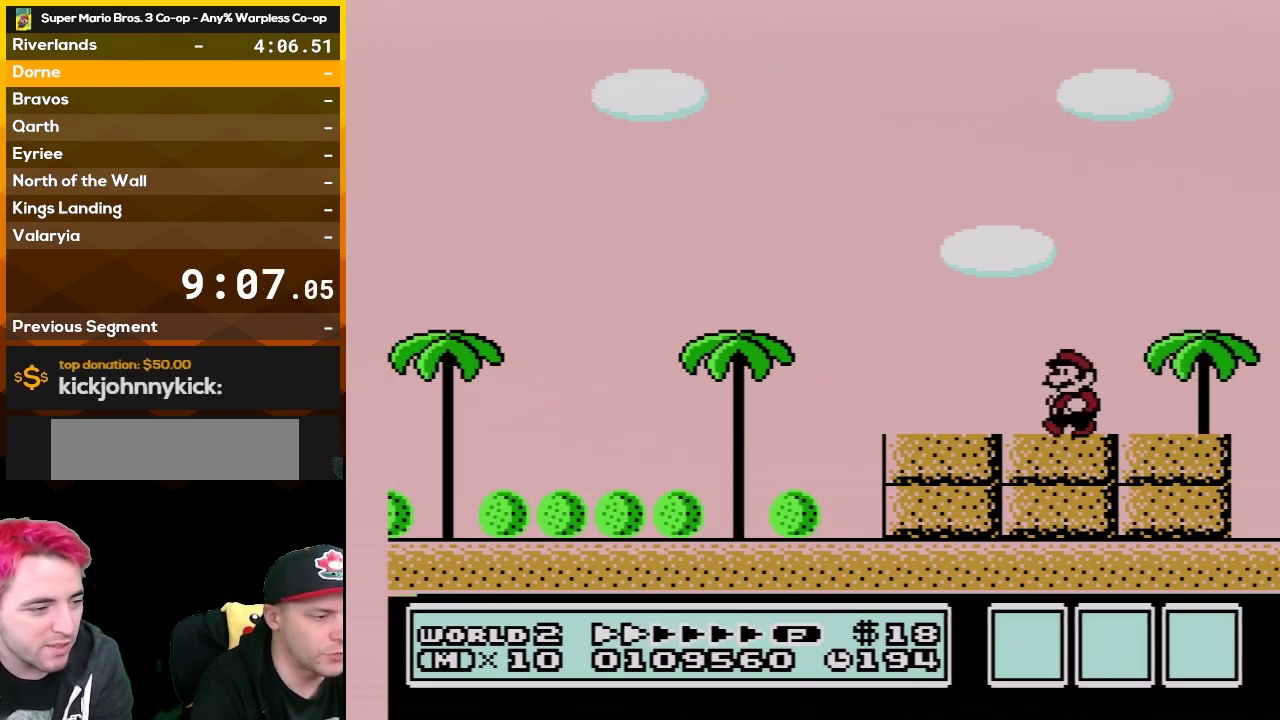
{"buttons": ["B", "DPAD_LEFT"], "events": []}
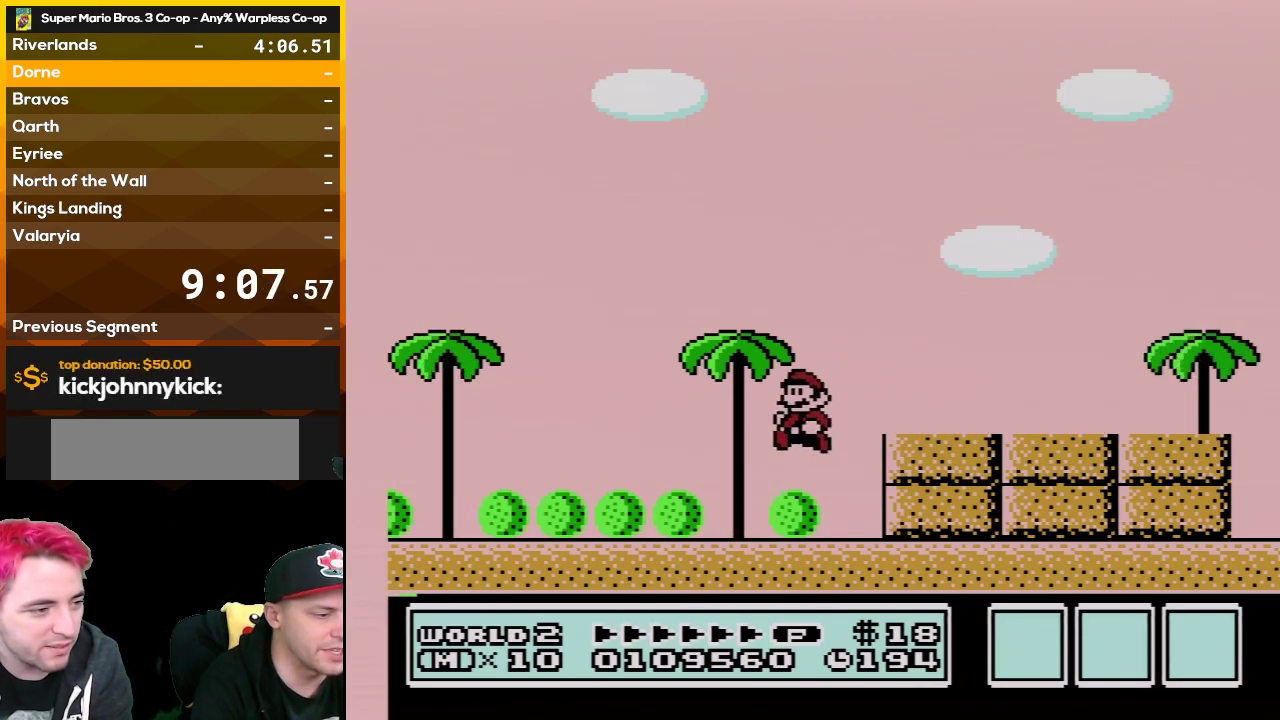
{"buttons": ["B", "DPAD_LEFT"], "events": []}
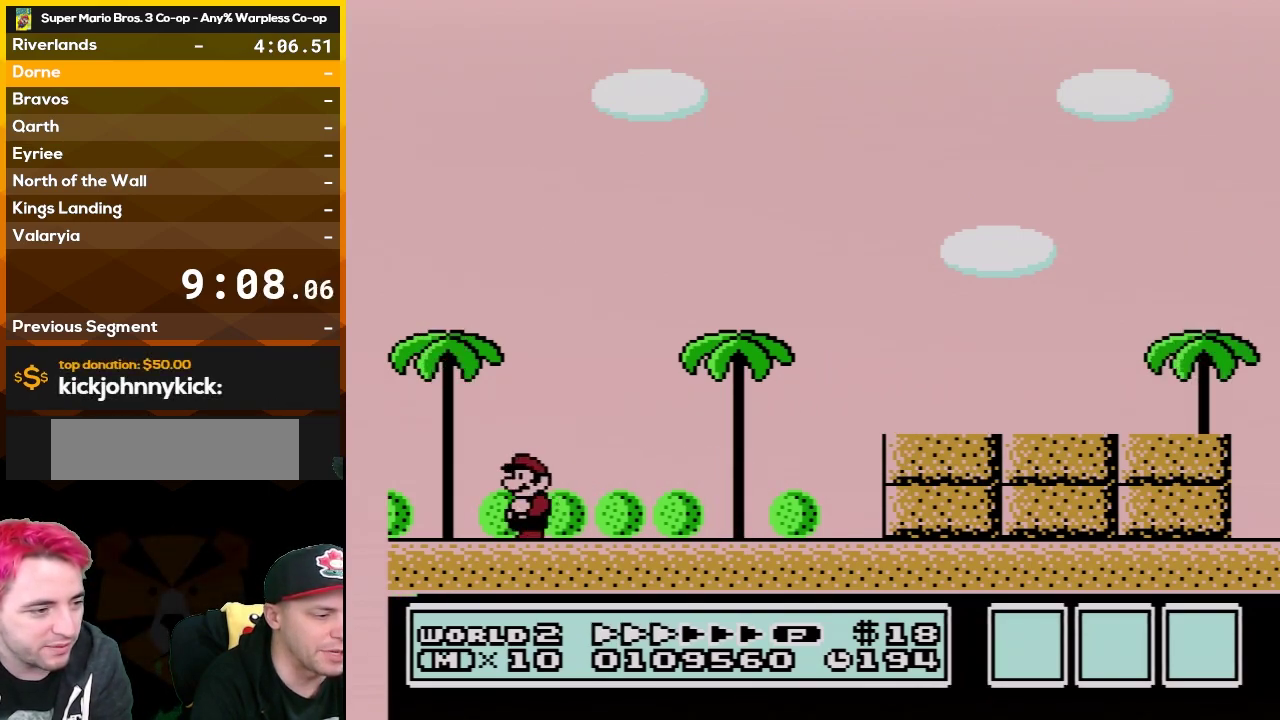
{"buttons": ["B"], "events": [[300, "DPAD_LEFT", "up"], [317, "DPAD_RIGHT", "down"], [483, "DPAD_RIGHT", "up"]]}
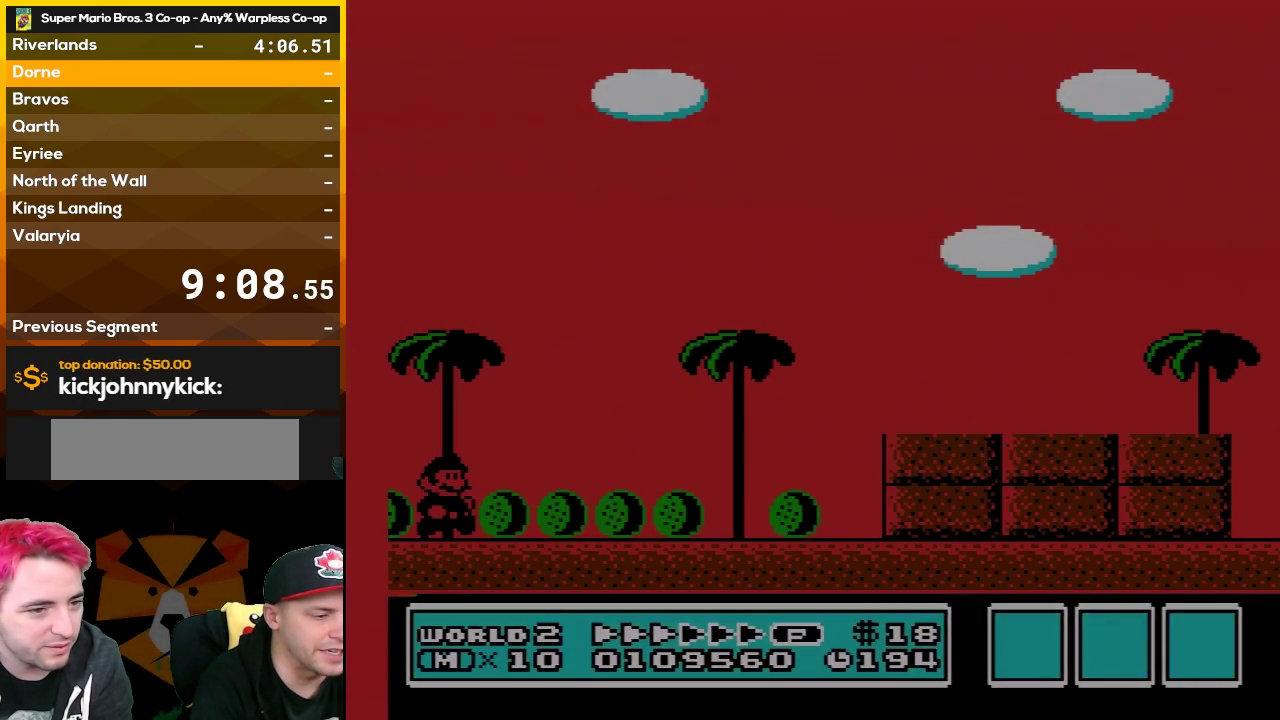
{"buttons": [], "events": [[317, "B", "up"]]}
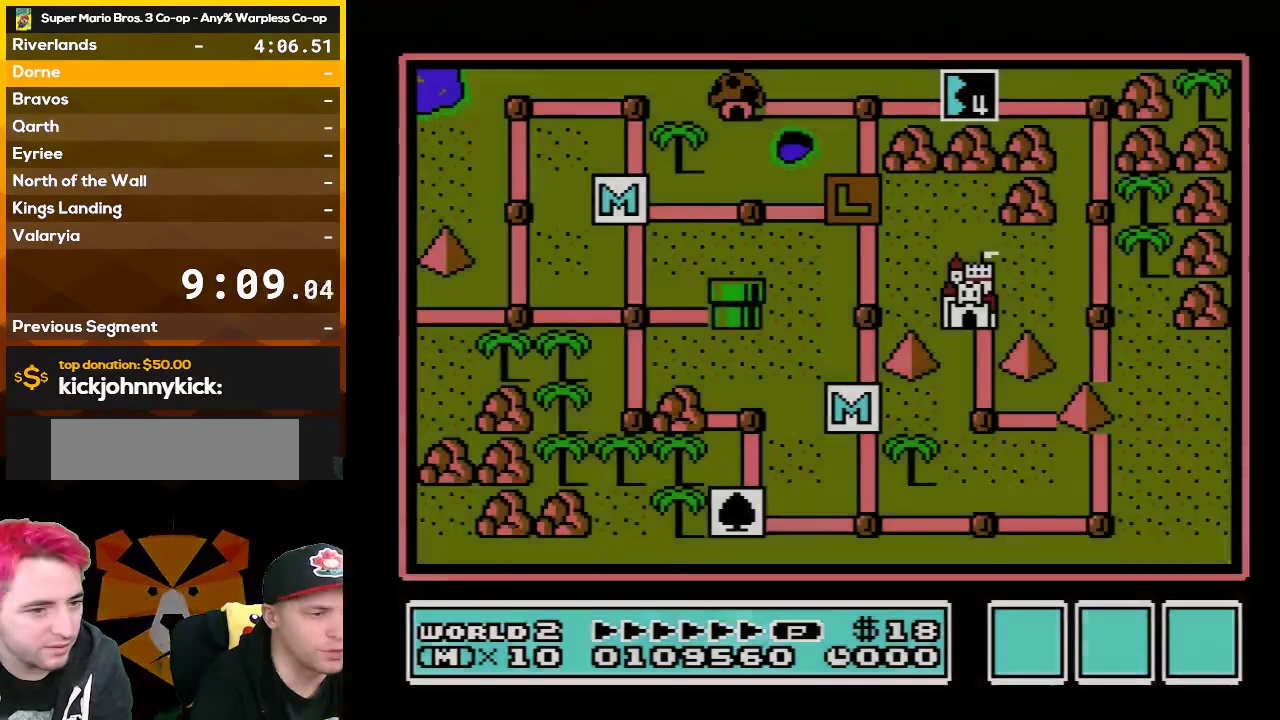
{"buttons": [], "events": []}
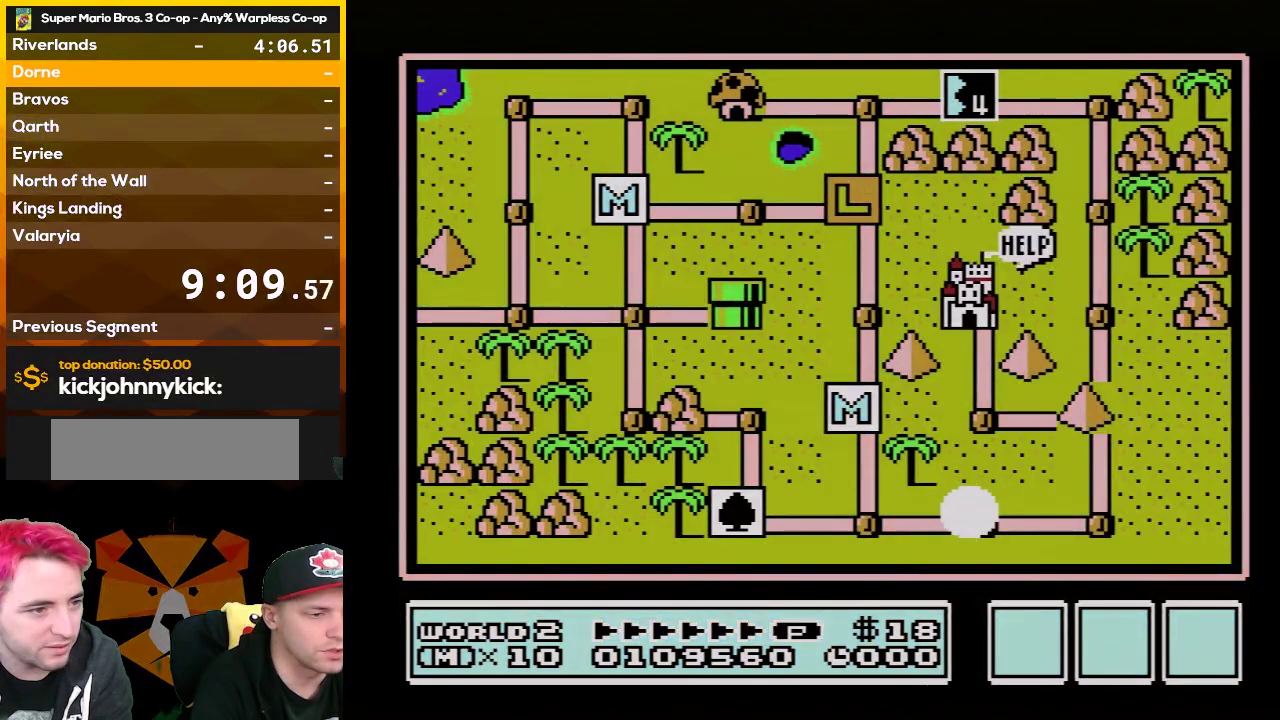
{"buttons": [], "events": []}
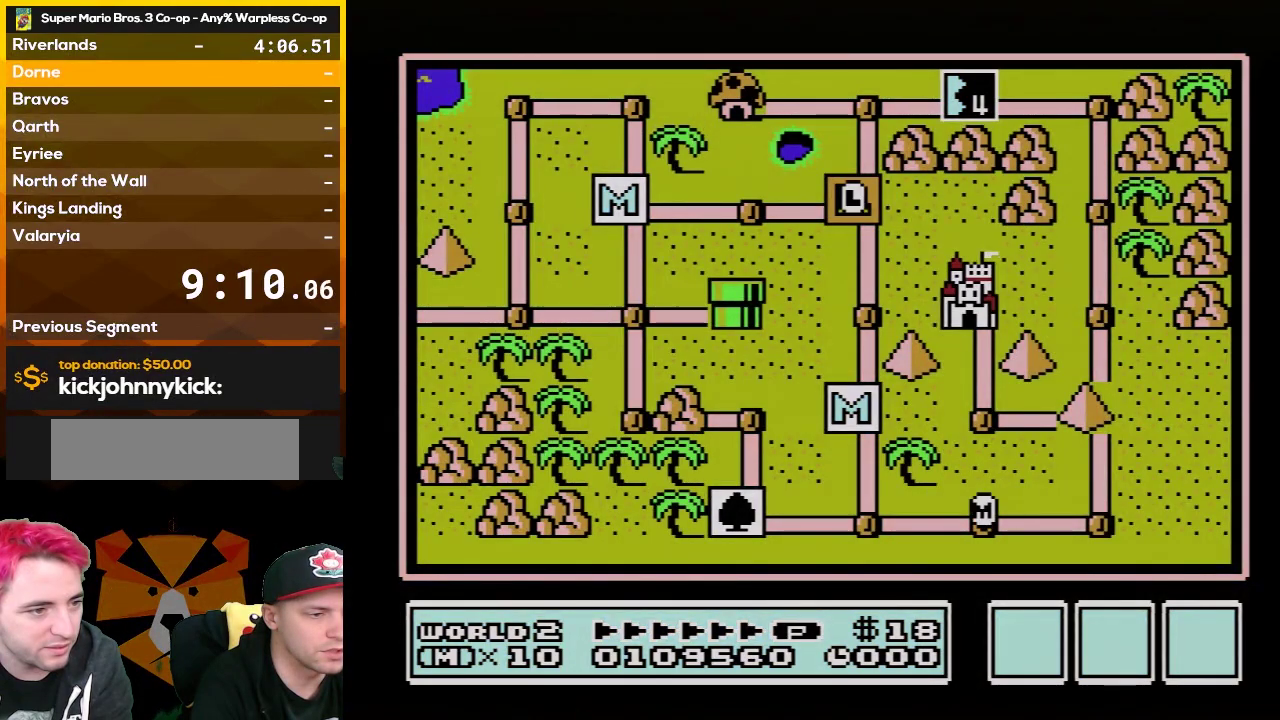
{"buttons": ["DPAD_RIGHT"], "events": [[100, "DPAD_RIGHT", "down"]]}
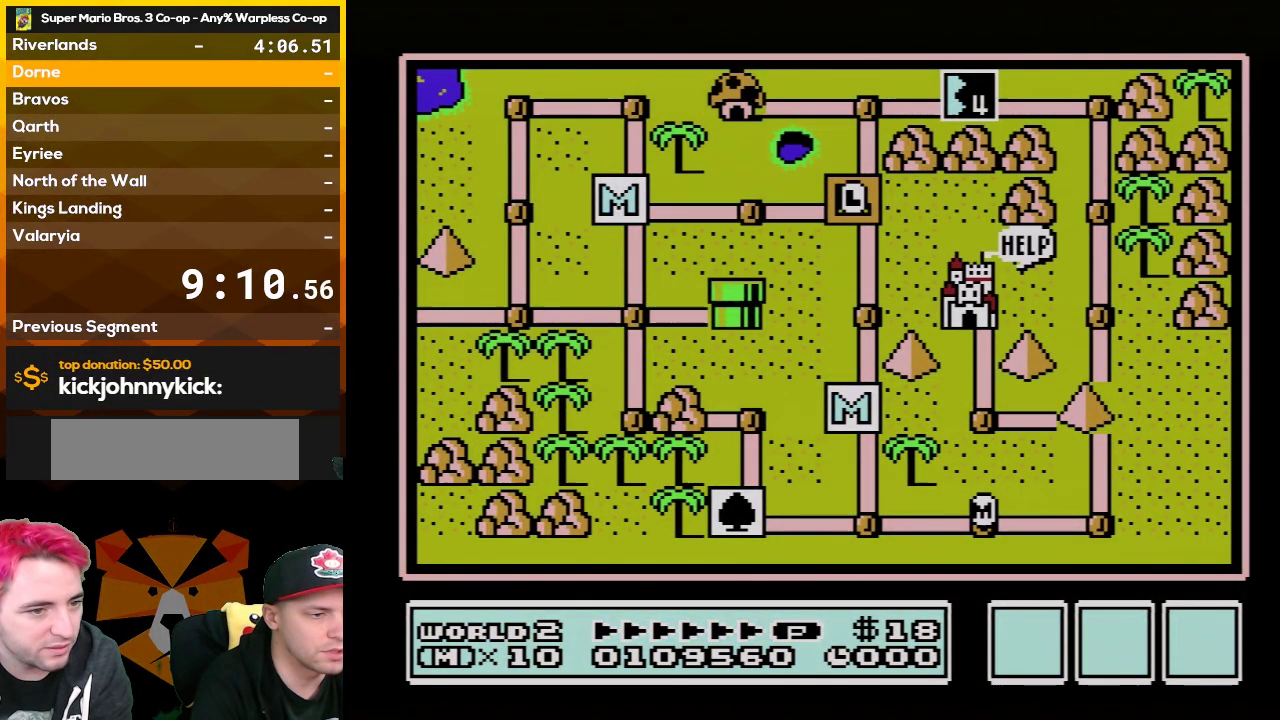
{"buttons": ["DPAD_RIGHT"], "events": []}
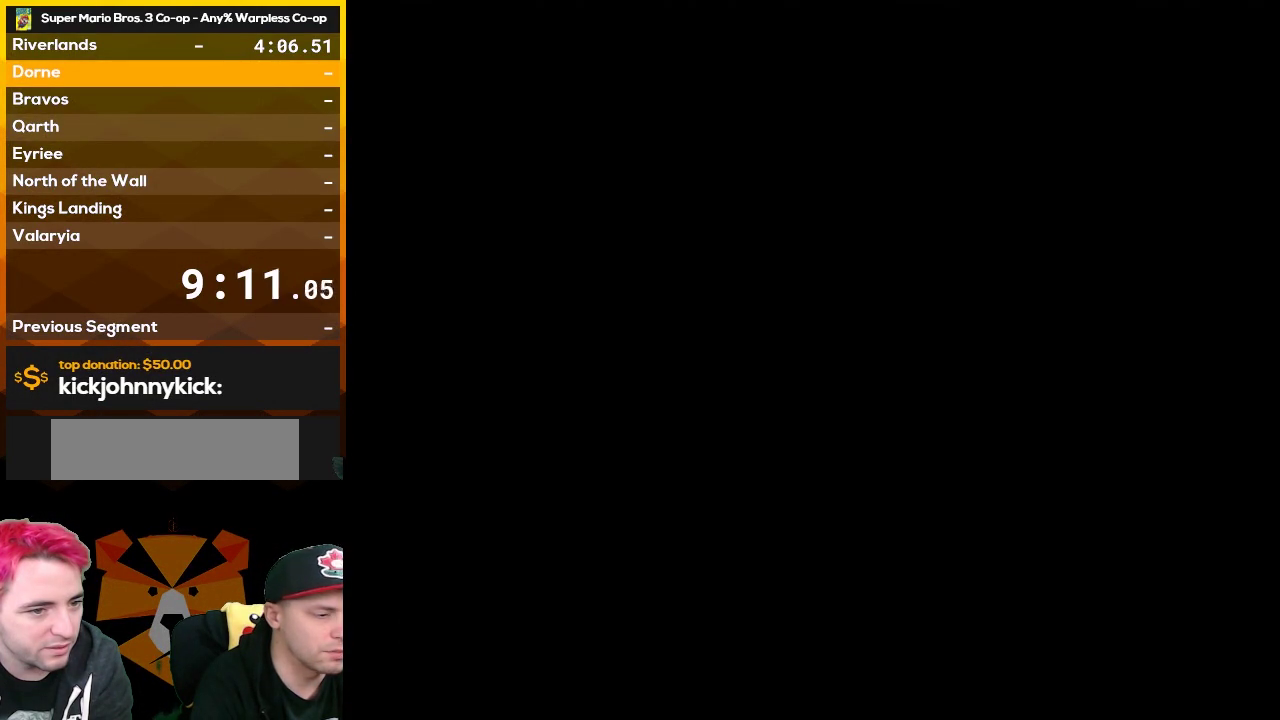
{"buttons": [], "events": [[350, "DPAD_RIGHT", "up"]]}
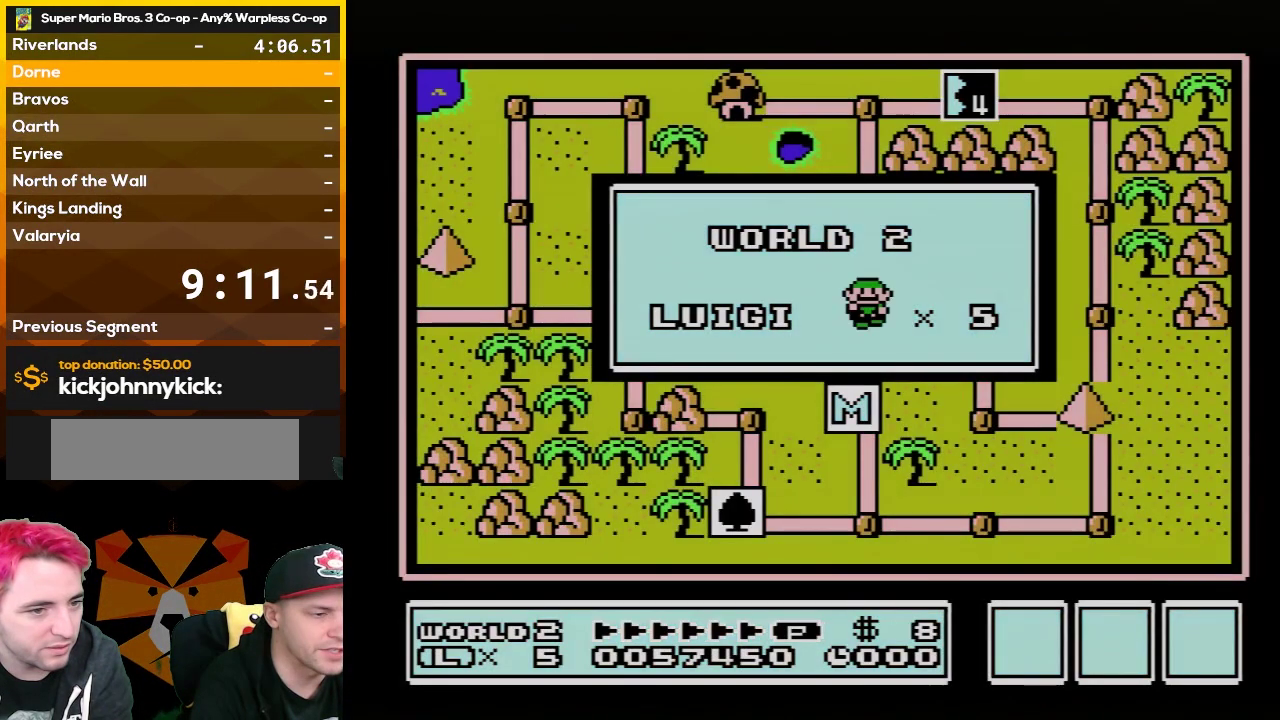
{"buttons": ["DPAD_RIGHT"], "events": [[150, "DPAD_RIGHT", "down"]]}
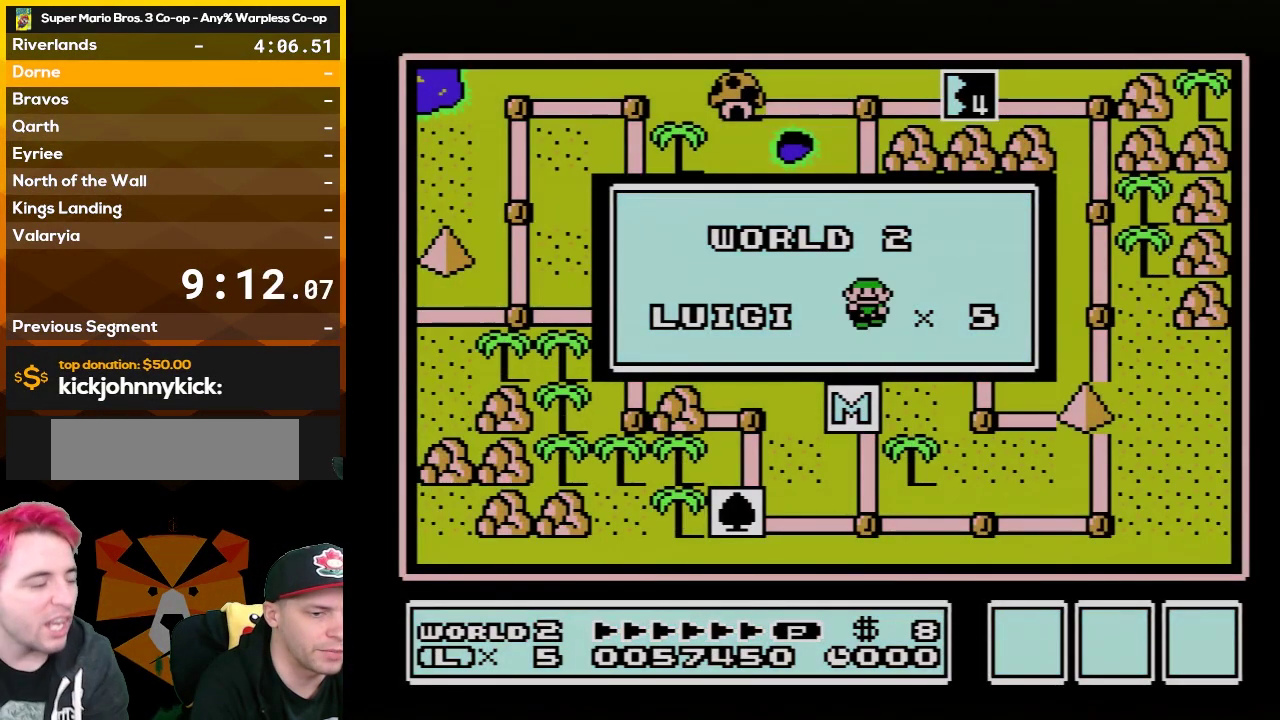
{"buttons": ["DPAD_RIGHT"], "events": [[150, "DPAD_RIGHT", "up"], [350, "DPAD_RIGHT", "down"]]}
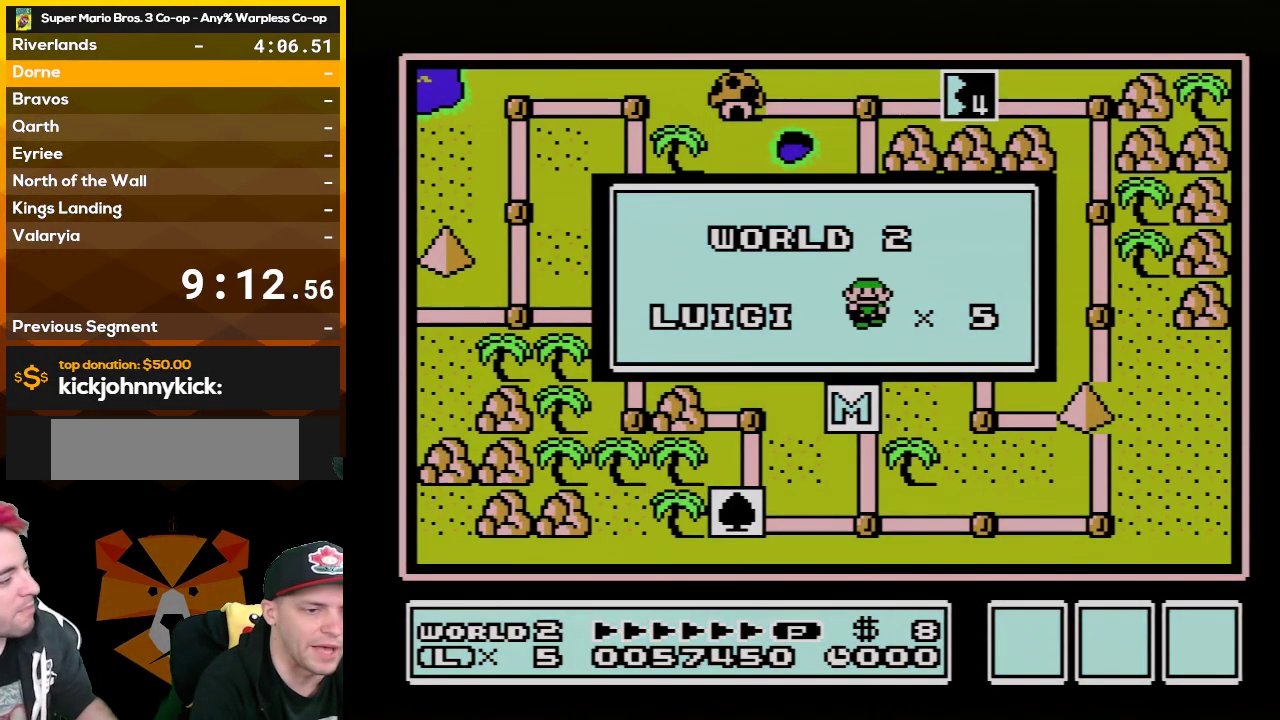
{"buttons": [], "events": [[450, "DPAD_RIGHT", "up"]]}
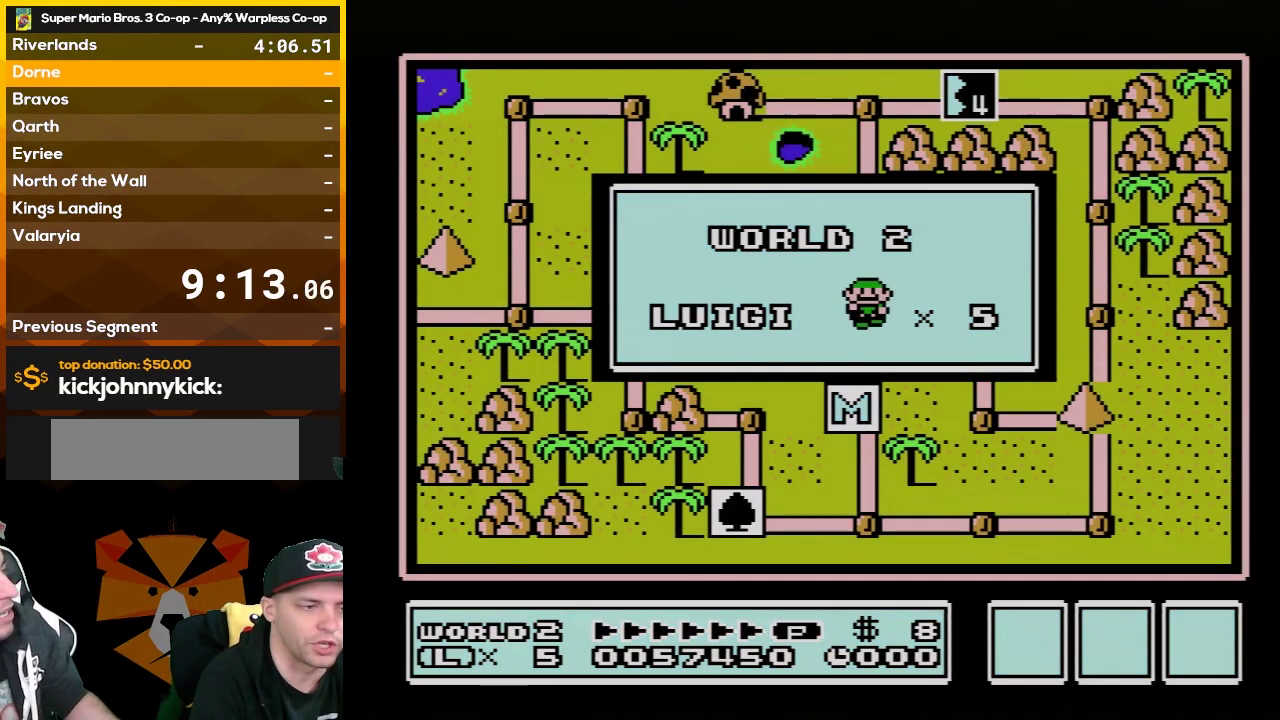
{"buttons": ["DPAD_RIGHT"], "events": [[150, "DPAD_RIGHT", "down"]]}
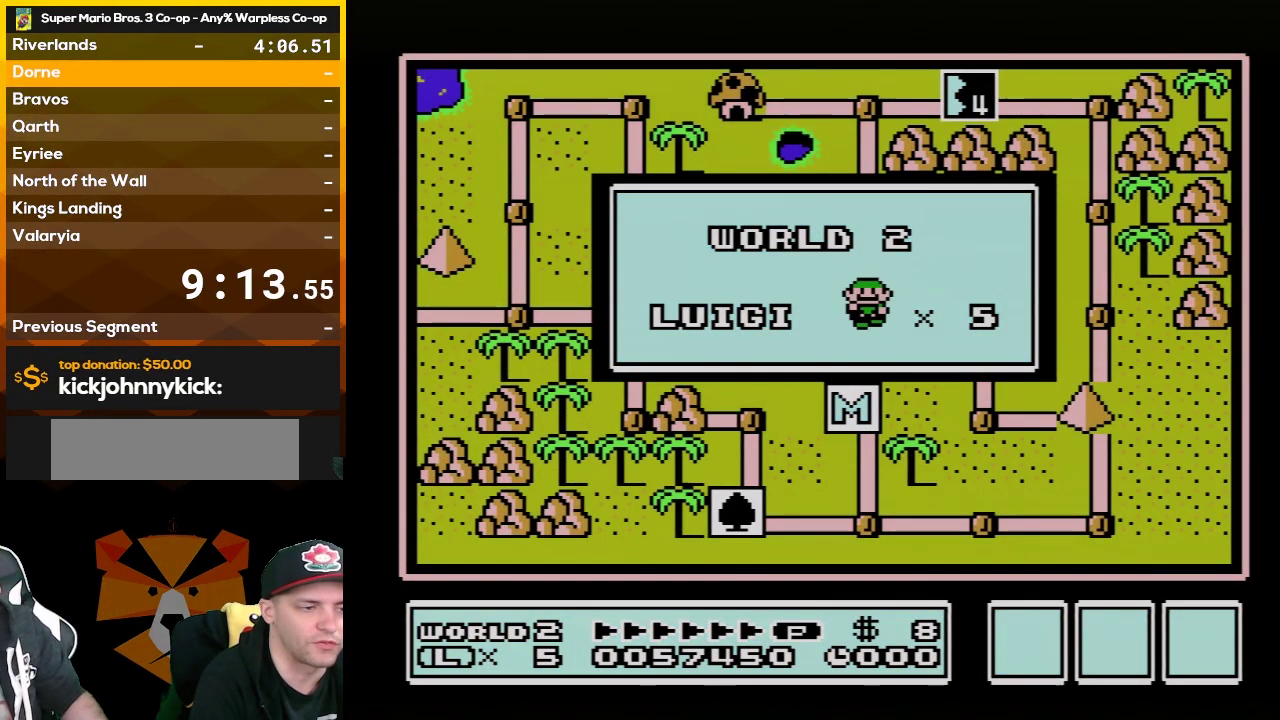
{"buttons": [], "events": [[483, "DPAD_RIGHT", "up"]]}